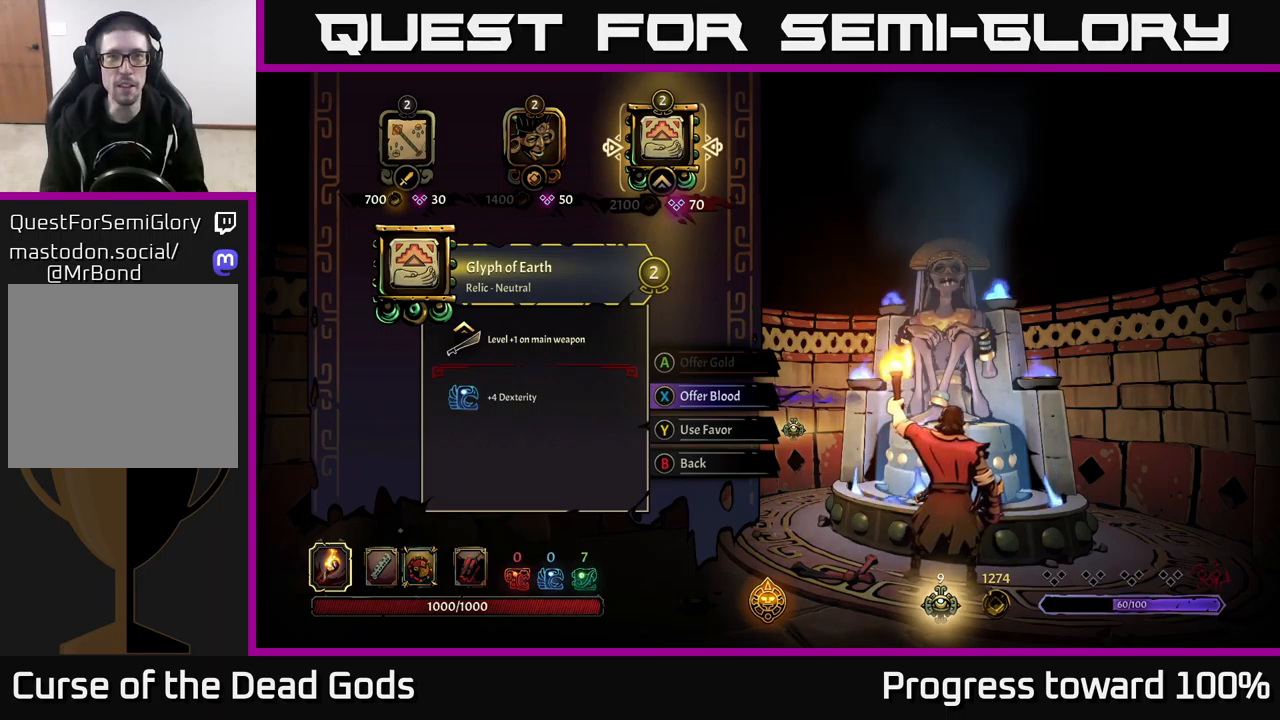
Gameplay with a controller (Xbox layout); each line is a JSON object with the inputs held at the frame after it. "events" lists button and stick changes between this image and that frame as [ms after this image, input, new state], when the widget could be followed in between.
{"buttons": [], "left_stick": "up-left", "right_stick": "center", "events": [[350, "left_stick", "right"], [433, "left_stick", "up-left"]]}
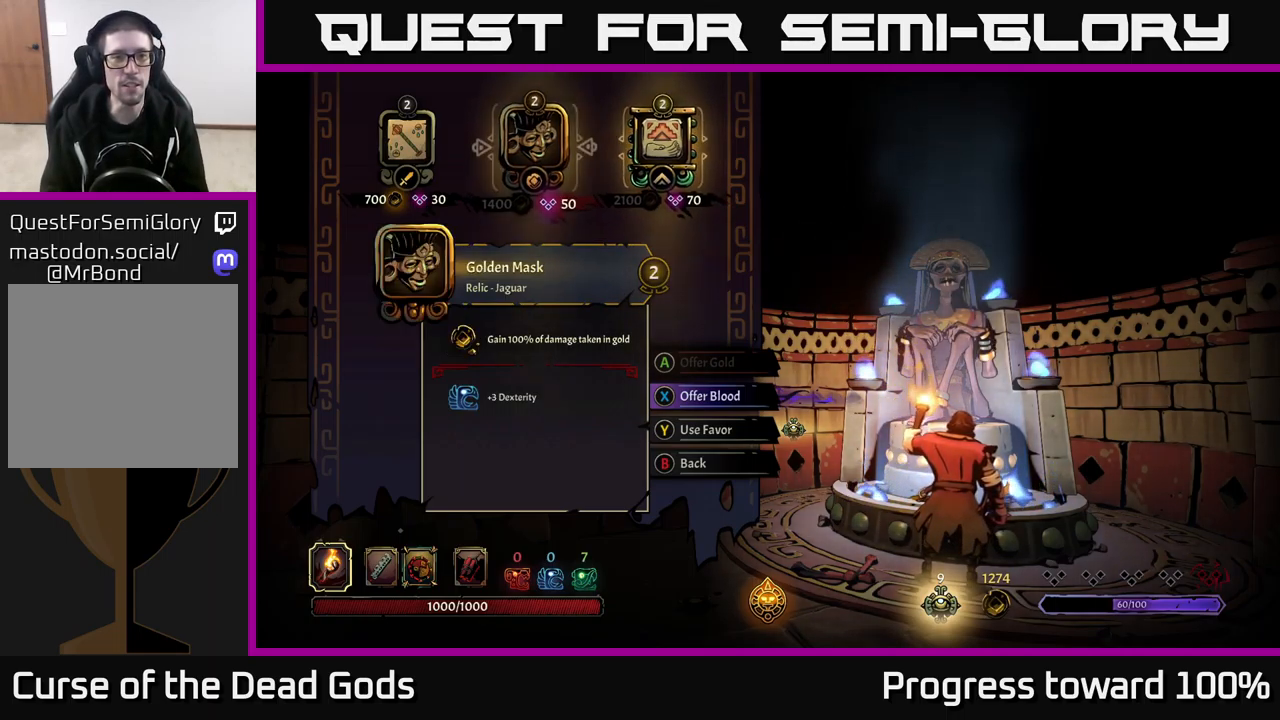
{"buttons": [], "left_stick": "center", "right_stick": "center", "events": [[67, "left_stick", "center"], [167, "left_stick", "left"], [300, "left_stick", "center"]]}
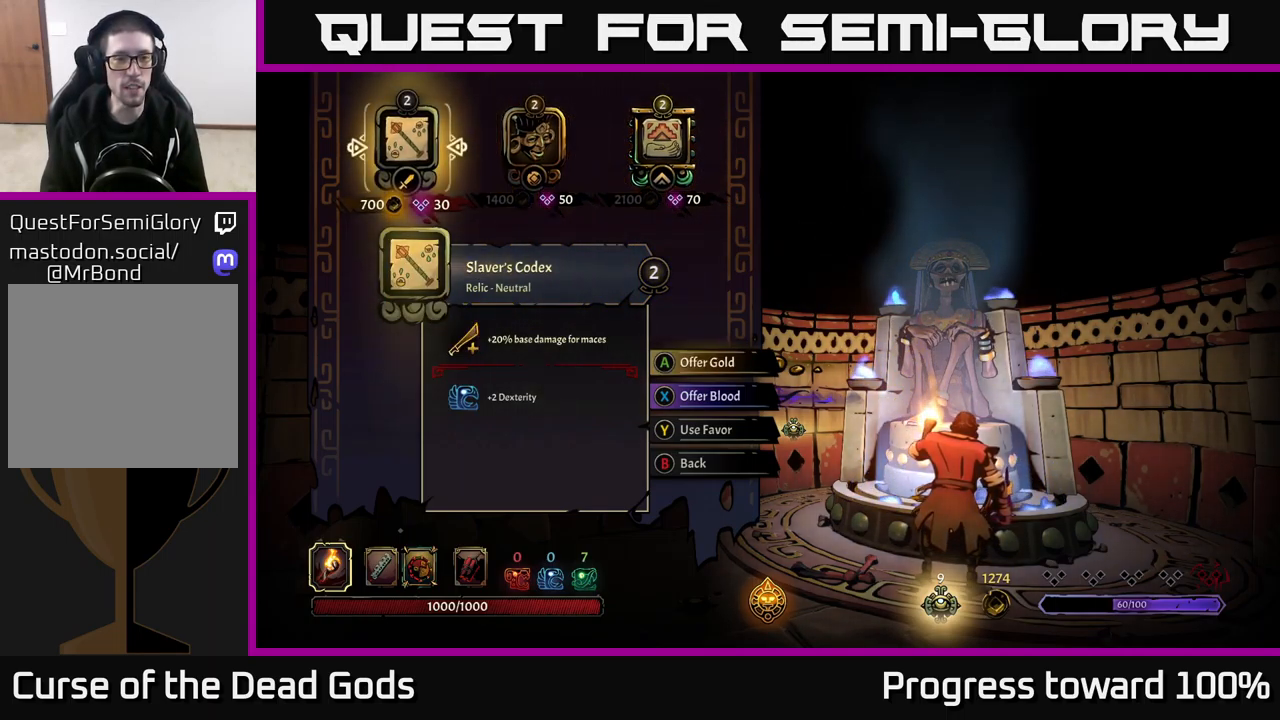
{"buttons": [], "left_stick": "center", "right_stick": "center", "events": []}
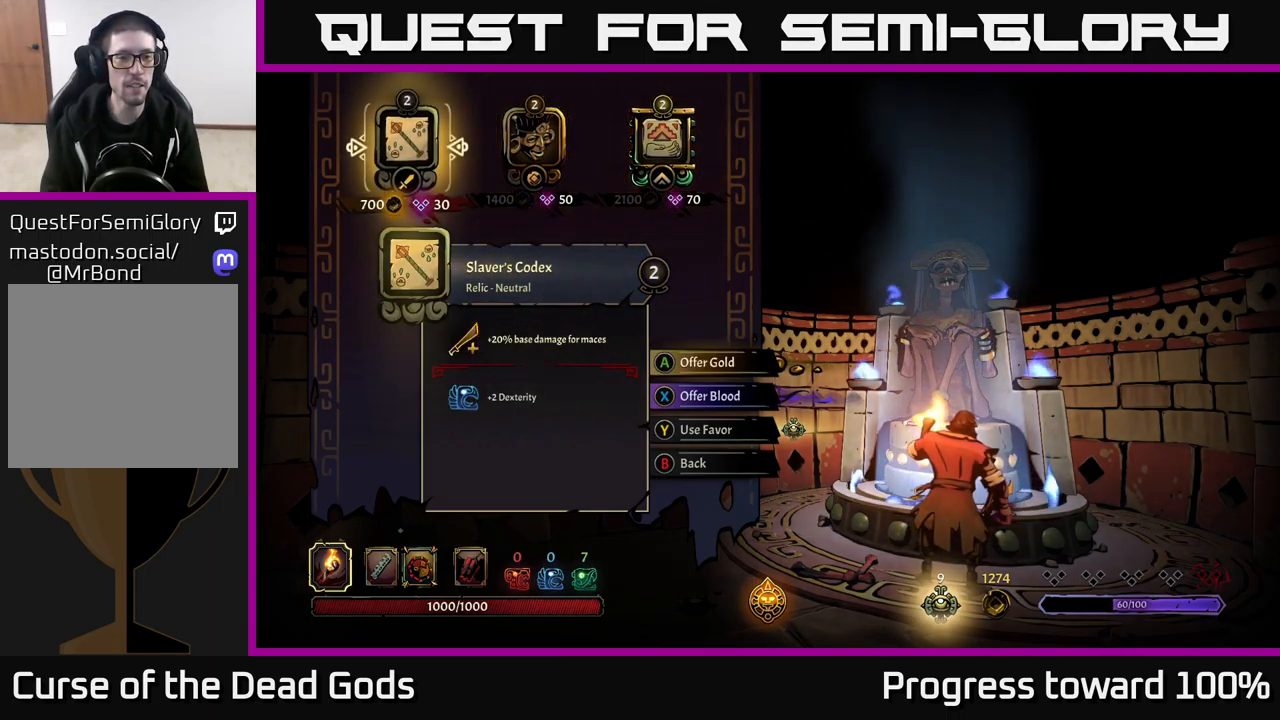
{"buttons": [], "left_stick": "right", "right_stick": "center", "events": [[417, "left_stick", "right"]]}
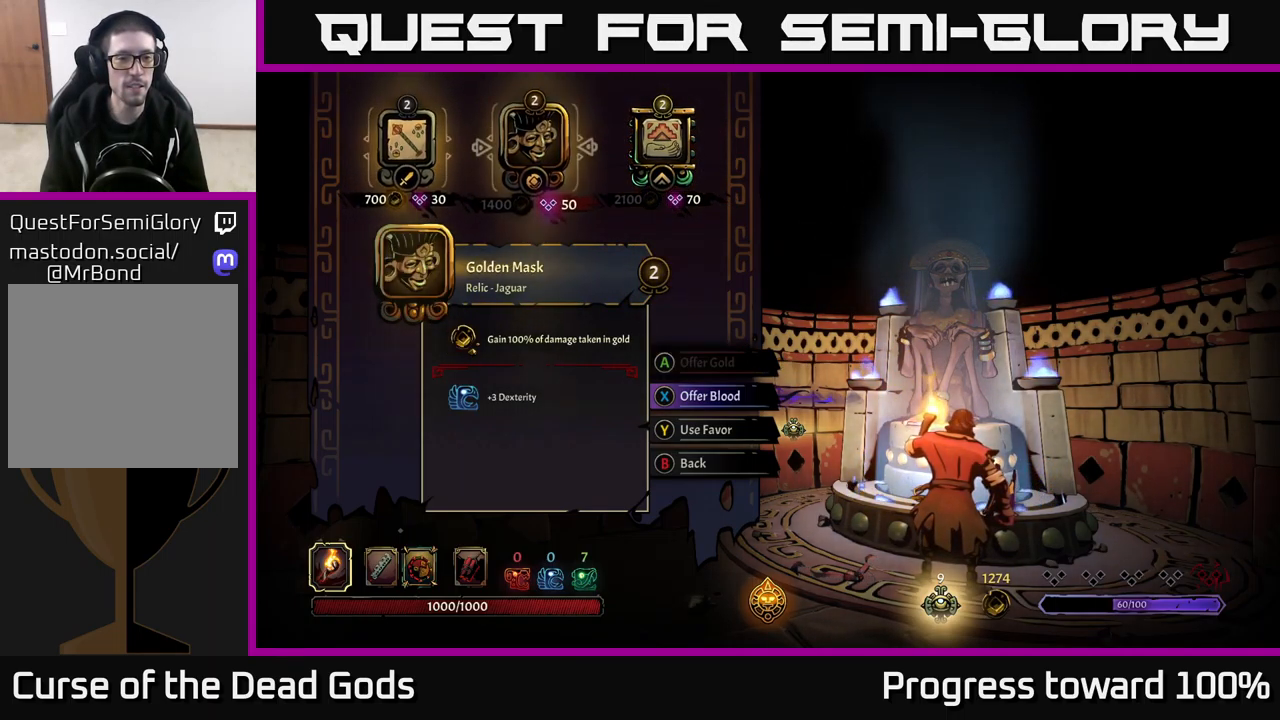
{"buttons": [], "left_stick": "center", "right_stick": "center", "events": [[17, "left_stick", "center"], [133, "left_stick", "right"], [233, "left_stick", "center"]]}
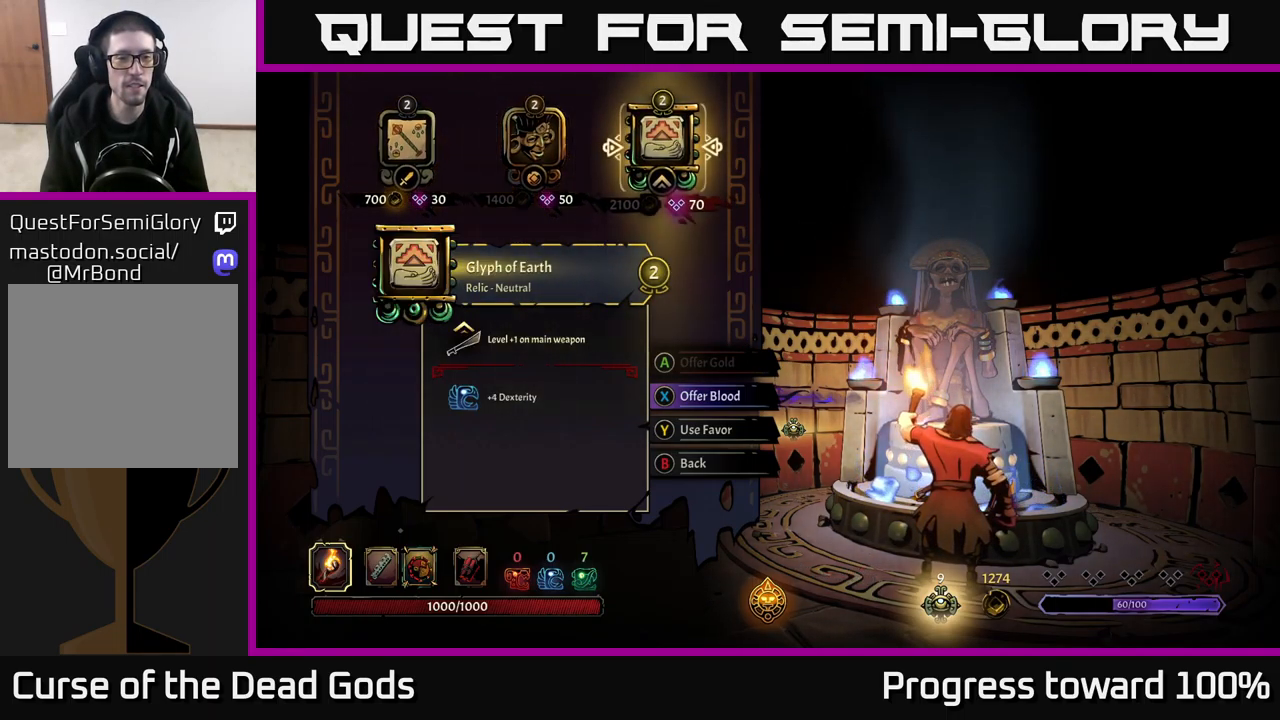
{"buttons": [], "left_stick": "center", "right_stick": "center", "events": []}
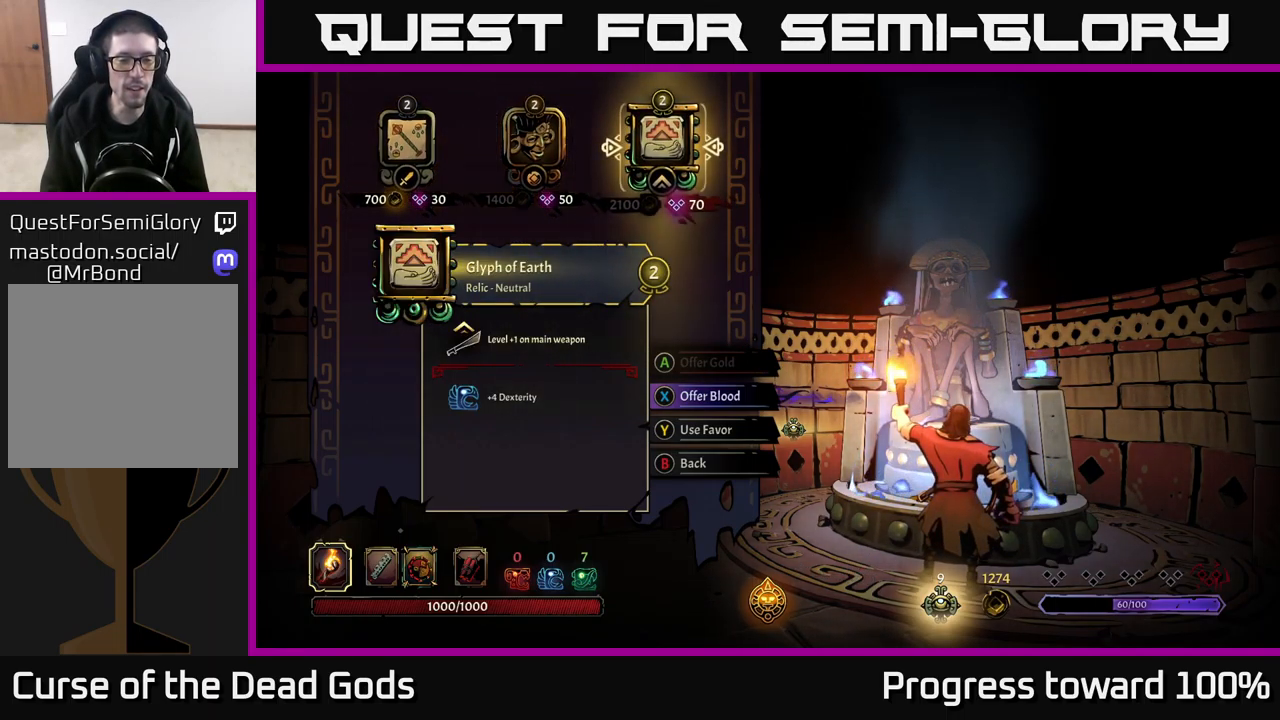
{"buttons": [], "left_stick": "center", "right_stick": "center", "events": []}
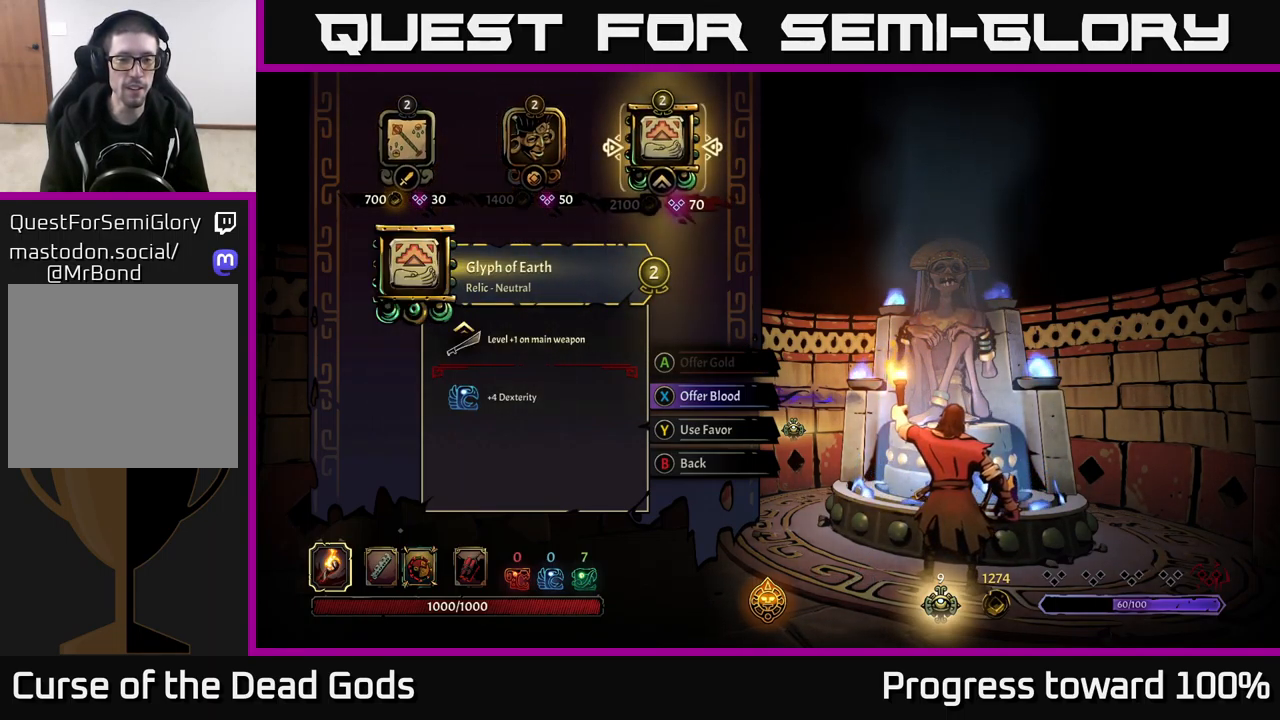
{"buttons": [], "left_stick": "center", "right_stick": "center", "events": [[267, "X", "down"], [333, "X", "up"]]}